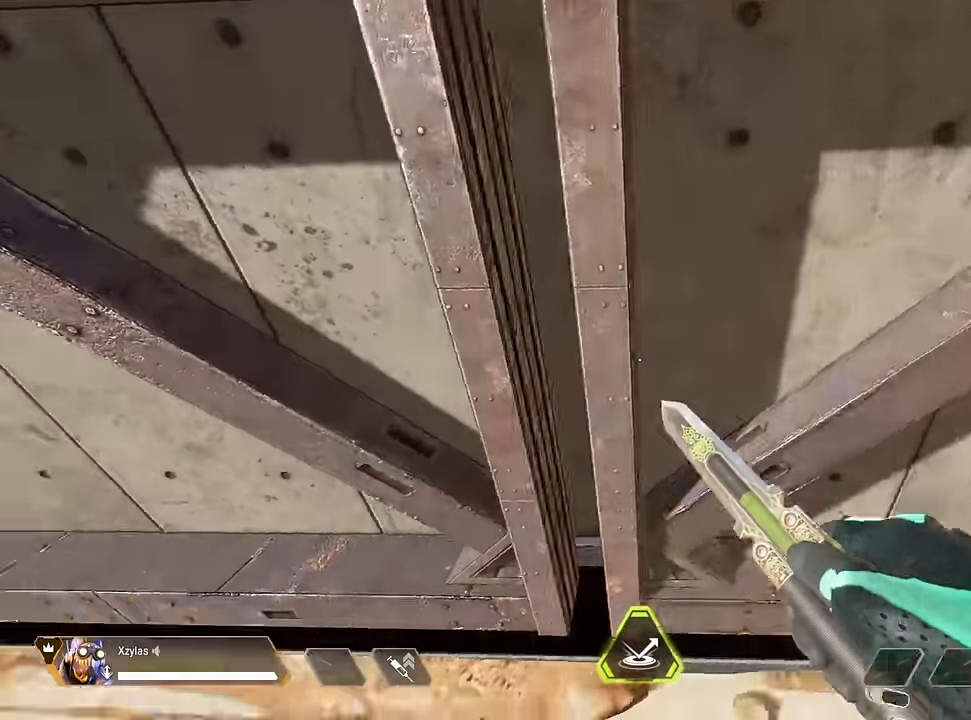
Gameplay with keyboard and mouse; each line is a JSON object with the keys and mouse buttons held at the frame after it. "events" lists presses ("down") and releases ("up") of "1", "2", "3", "4", "5", "a", "alt", "c", "caps_lock", "ctrl", "d", "e", "f", "g", "q", "r", "s", "shift", "space", "t", "tab", "v", "w", "x", "z", "mouse_left" and "mouse_right" between this image and that frame as [ms after this image, input, new state], when the widget could be followed in between. "mouse_left", "mouse_right" = the "left", "right" buttons of the "mouse" list. No other keys are recorded. Not read: mouse_move mouse_wheel.
{"keys": ["d"], "mouse": [], "events": []}
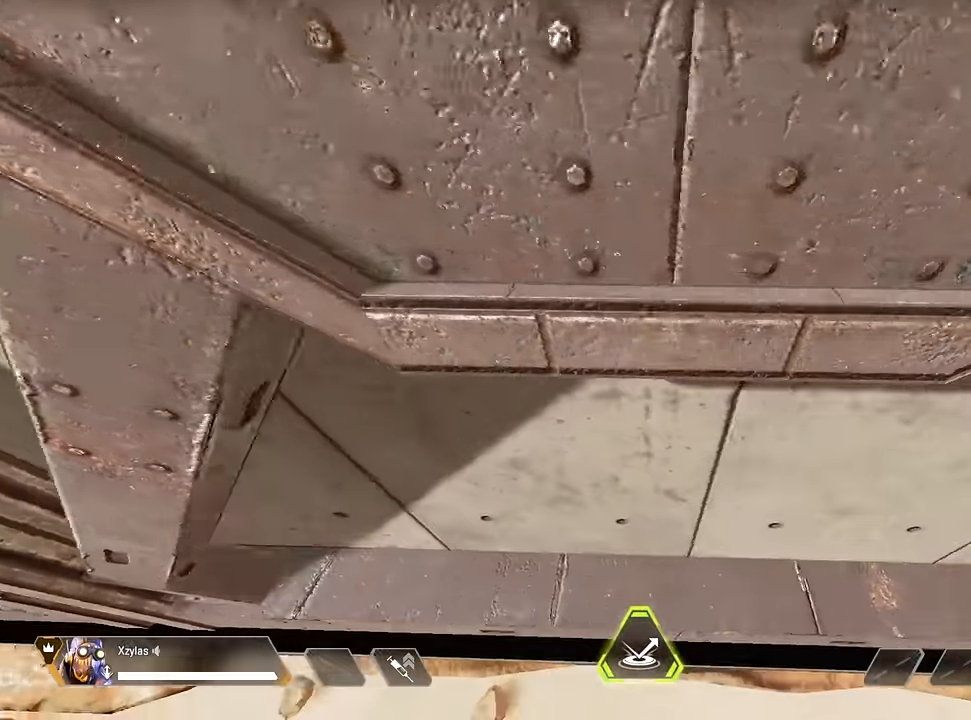
{"keys": [], "mouse": [], "events": [[250, "d", "up"]]}
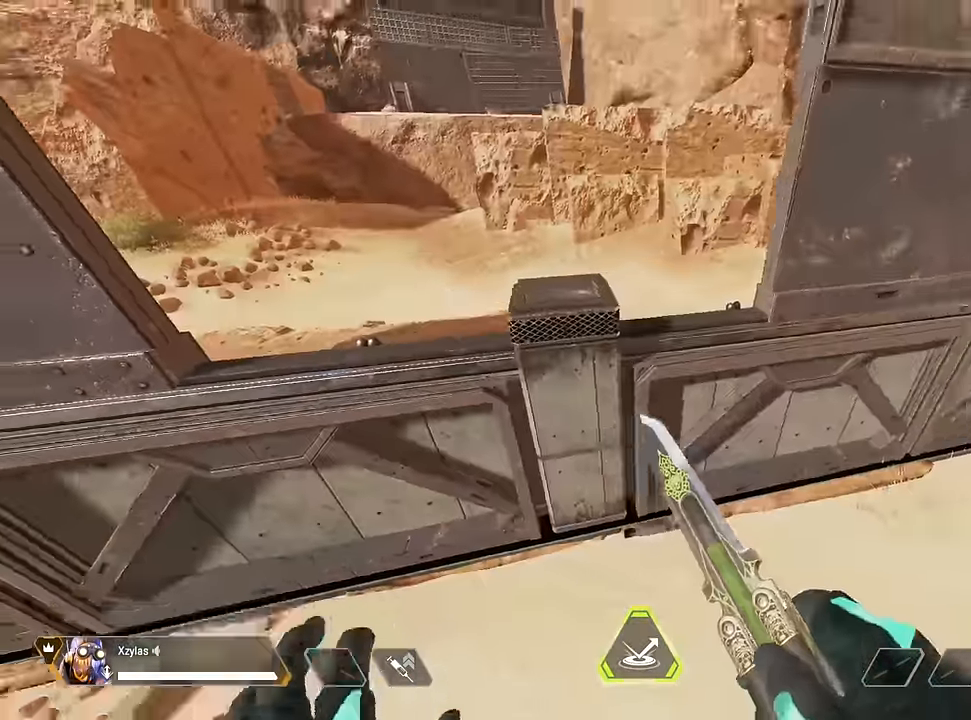
{"keys": [], "mouse": [], "events": []}
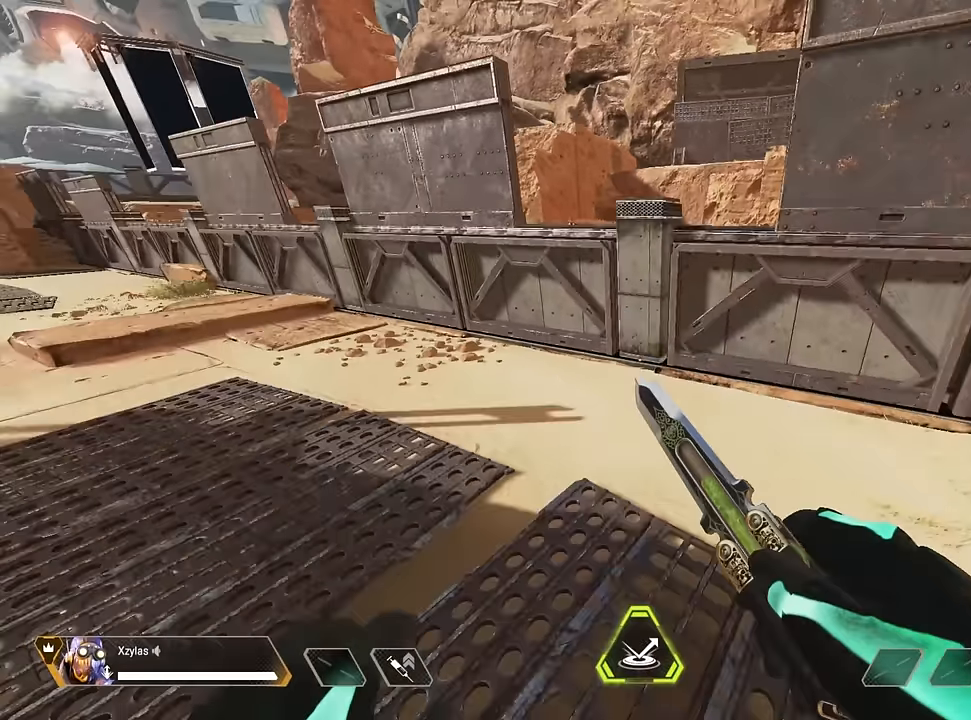
{"keys": ["w"], "mouse": [], "events": [[333, "w", "down"]]}
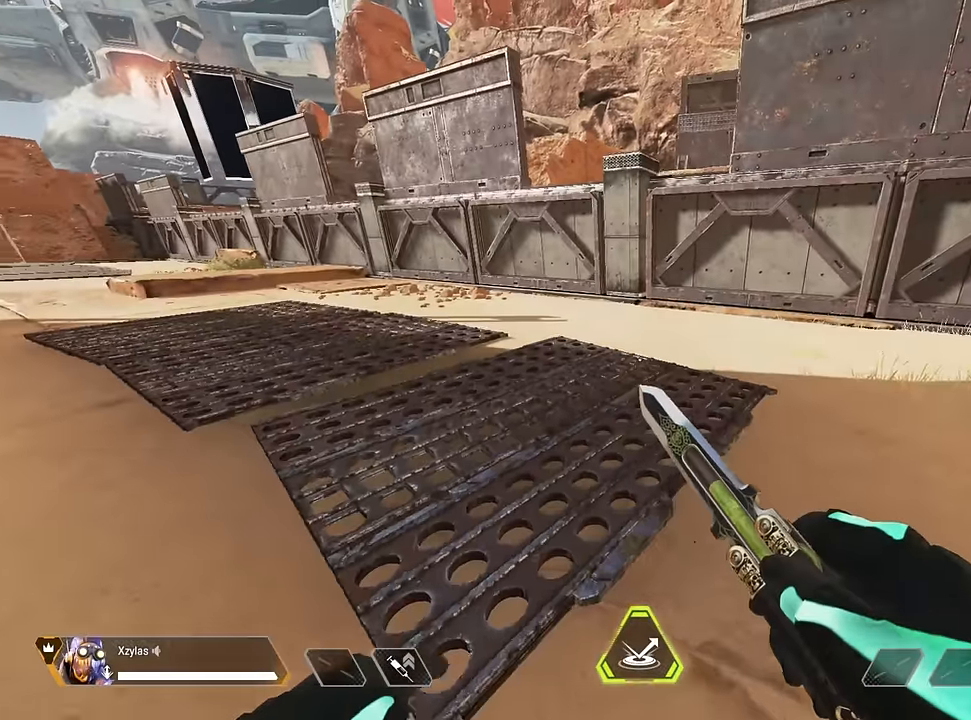
{"keys": ["w"], "mouse": [], "events": []}
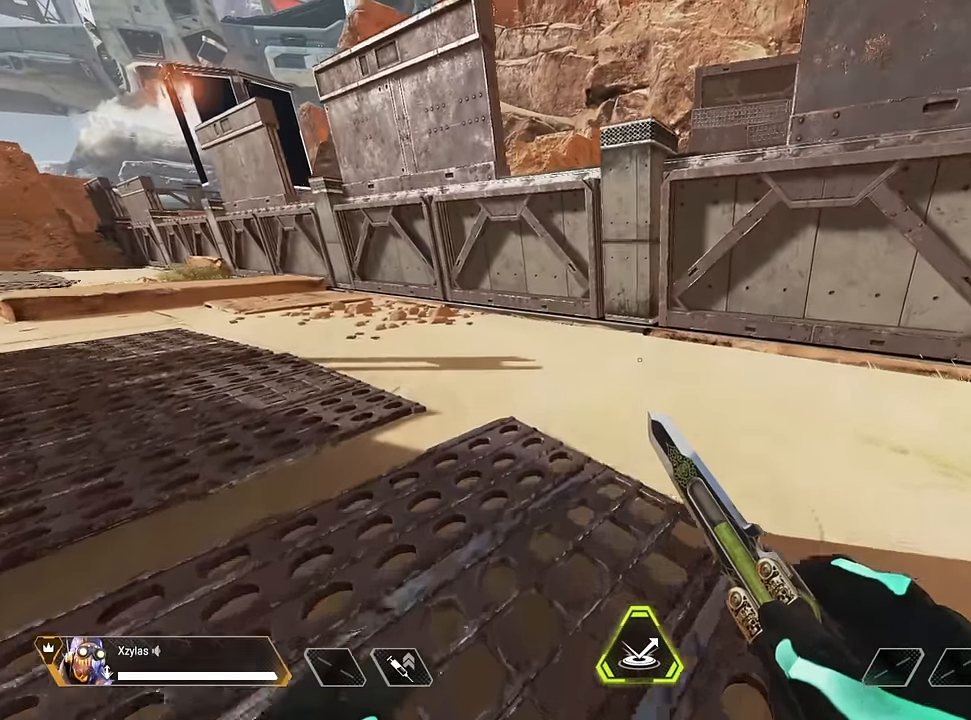
{"keys": ["a"], "mouse": [], "events": [[267, "a", "down"], [300, "w", "up"]]}
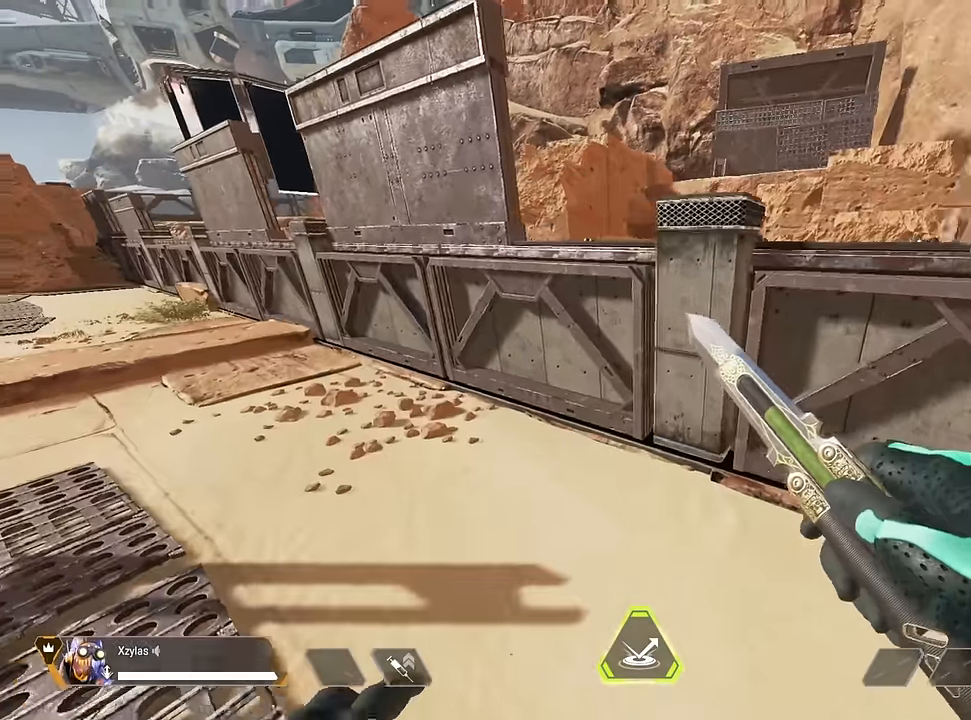
{"keys": ["w"], "mouse": [], "events": [[83, "w", "down"], [133, "a", "up"], [183, "shift", "down"], [333, "shift", "up"]]}
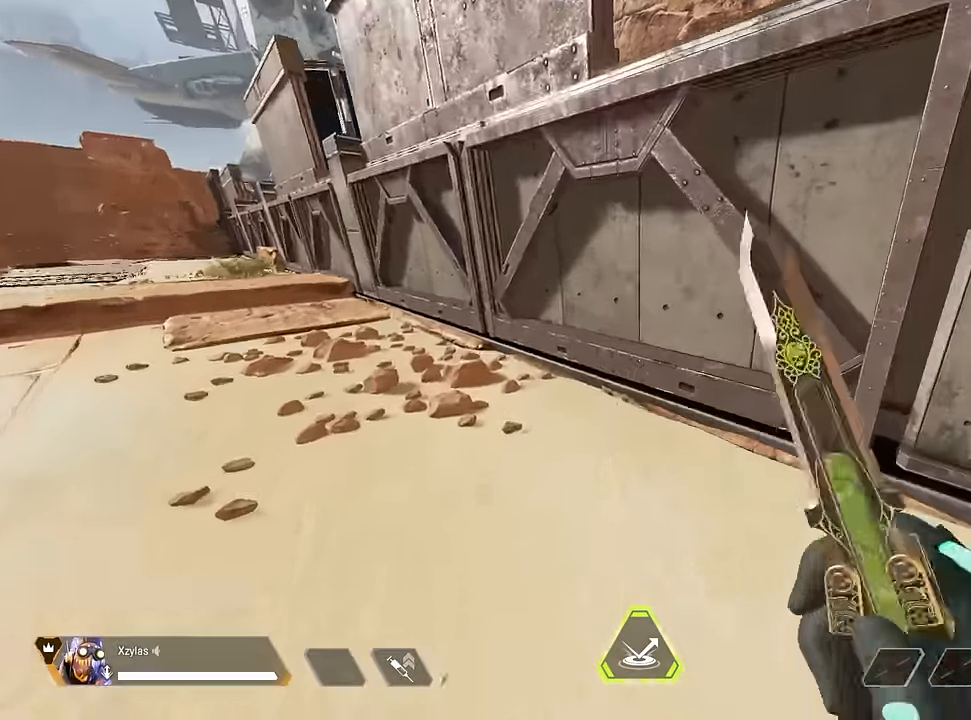
{"keys": ["a"], "mouse": [], "events": [[150, "a", "down"], [300, "w", "up"]]}
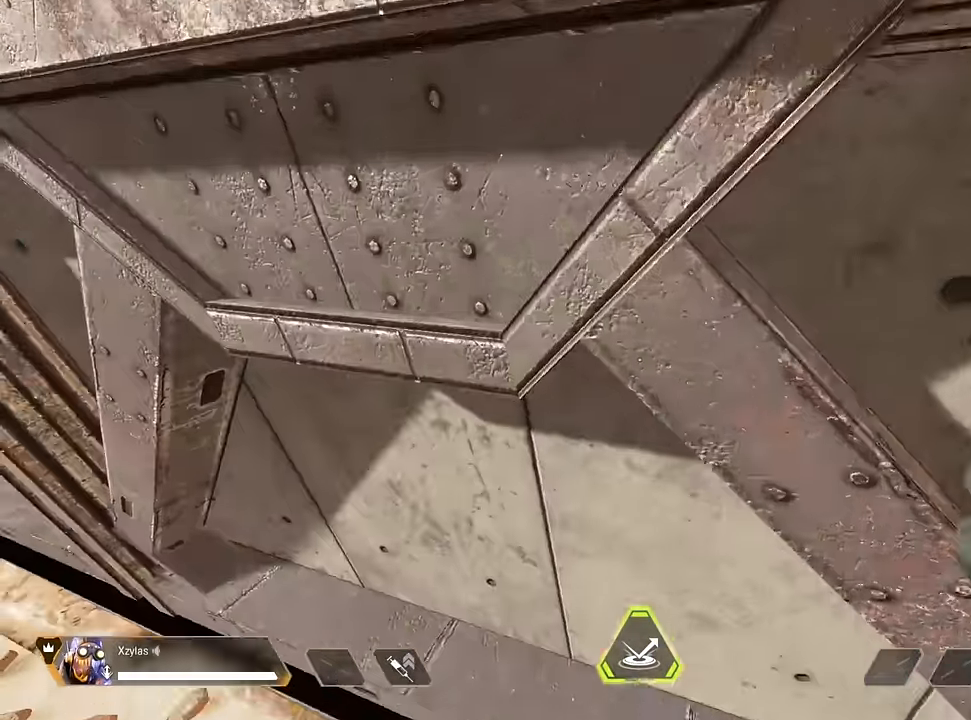
{"keys": ["a"], "mouse": [], "events": [[217, "w", "down"], [300, "d", "down"], [400, "w", "up"], [450, "d", "up"]]}
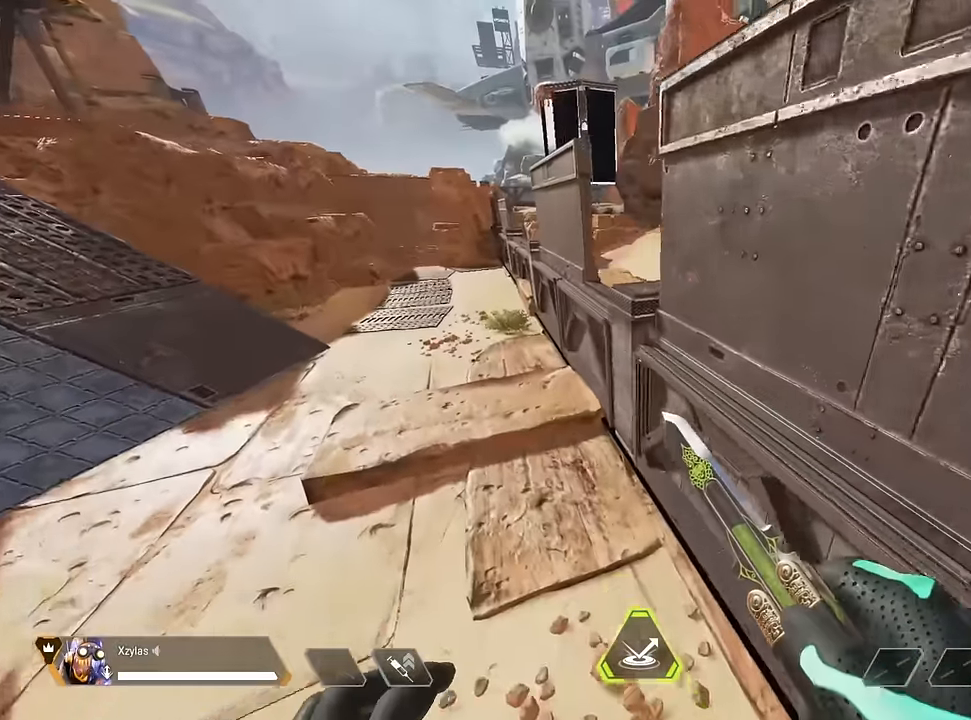
{"keys": ["d", "w"], "mouse": [], "events": [[133, "s", "down"], [183, "a", "up"], [183, "d", "down"], [283, "s", "up"], [467, "w", "down"]]}
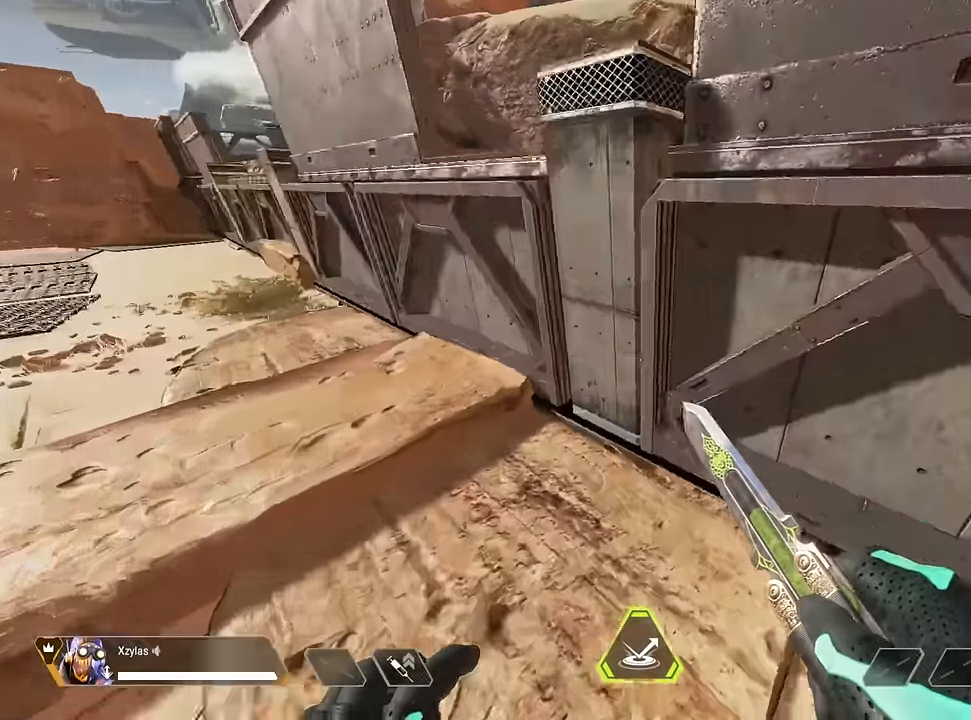
{"keys": [], "mouse": [], "events": [[17, "shift", "down"], [50, "d", "up"], [150, "shift", "up"], [400, "w", "up"]]}
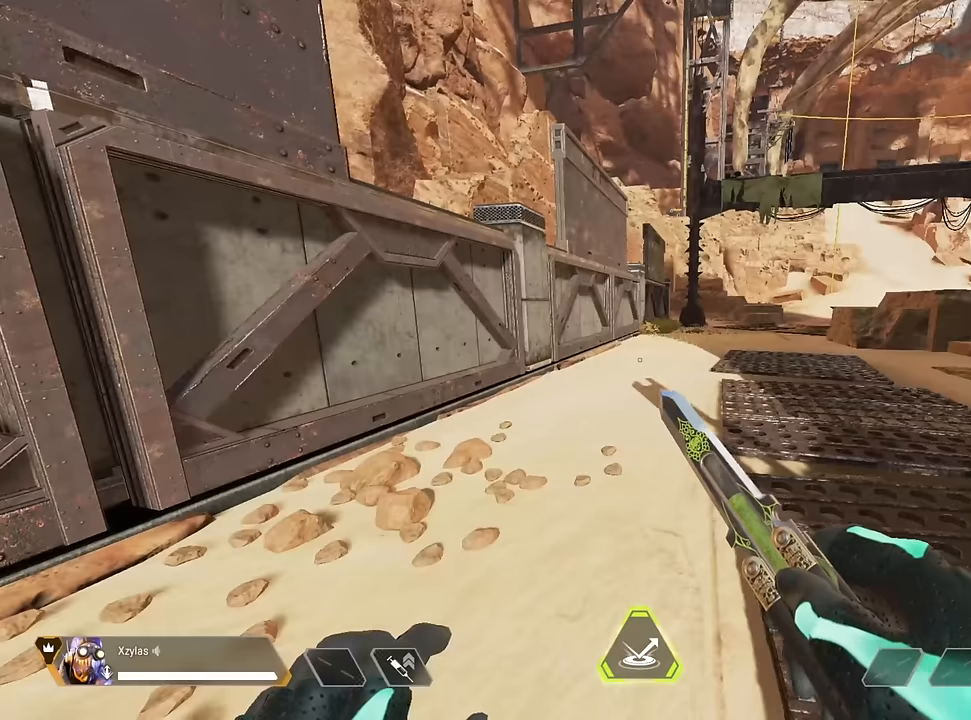
{"keys": [], "mouse": [], "events": []}
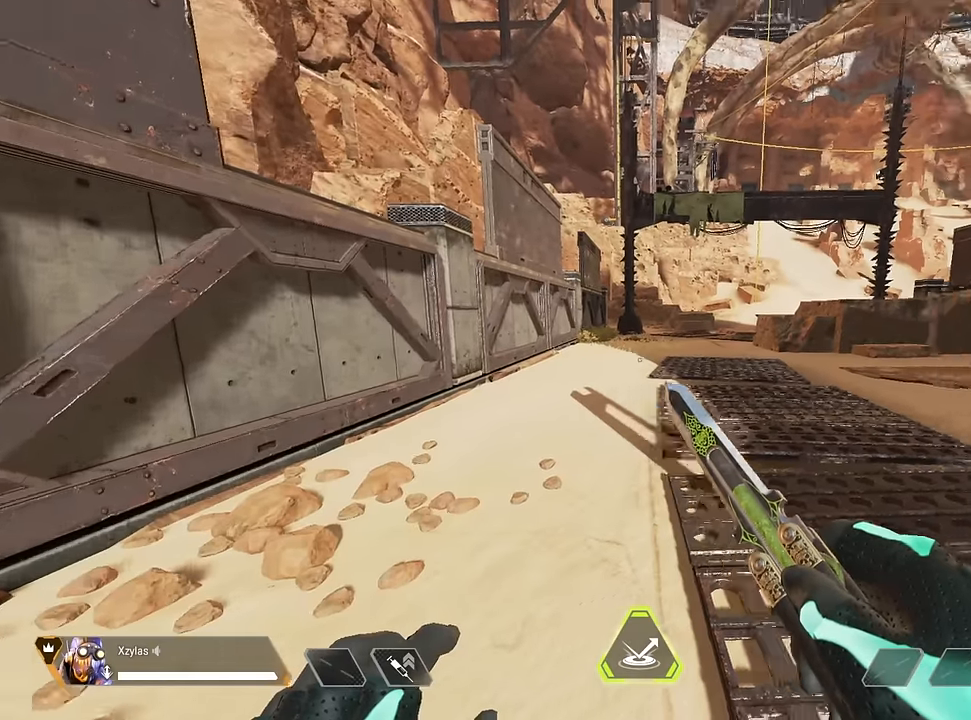
{"keys": [], "mouse": [], "events": []}
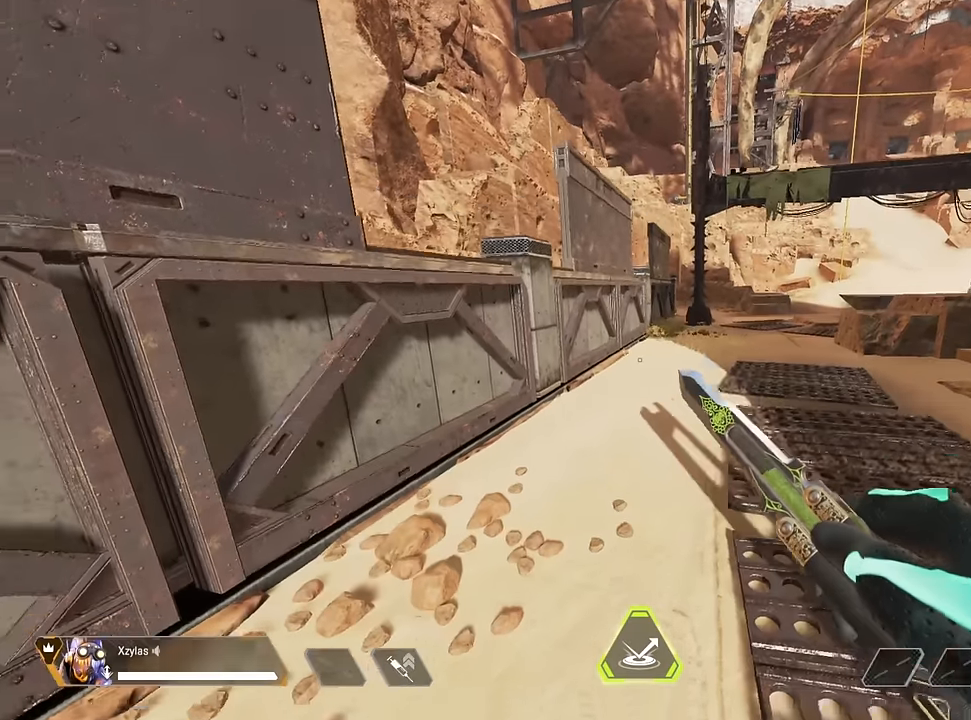
{"keys": ["w"], "mouse": [], "events": [[133, "a", "down"], [467, "a", "up"], [467, "w", "down"]]}
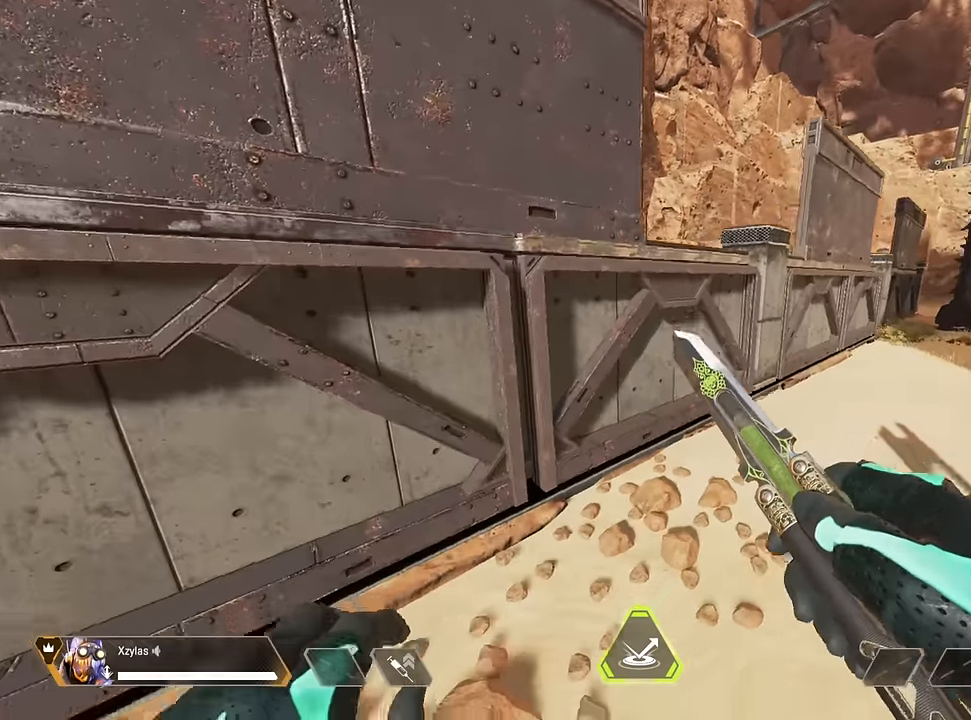
{"keys": ["w"], "mouse": [], "events": [[17, "shift", "down"], [217, "shift", "up"]]}
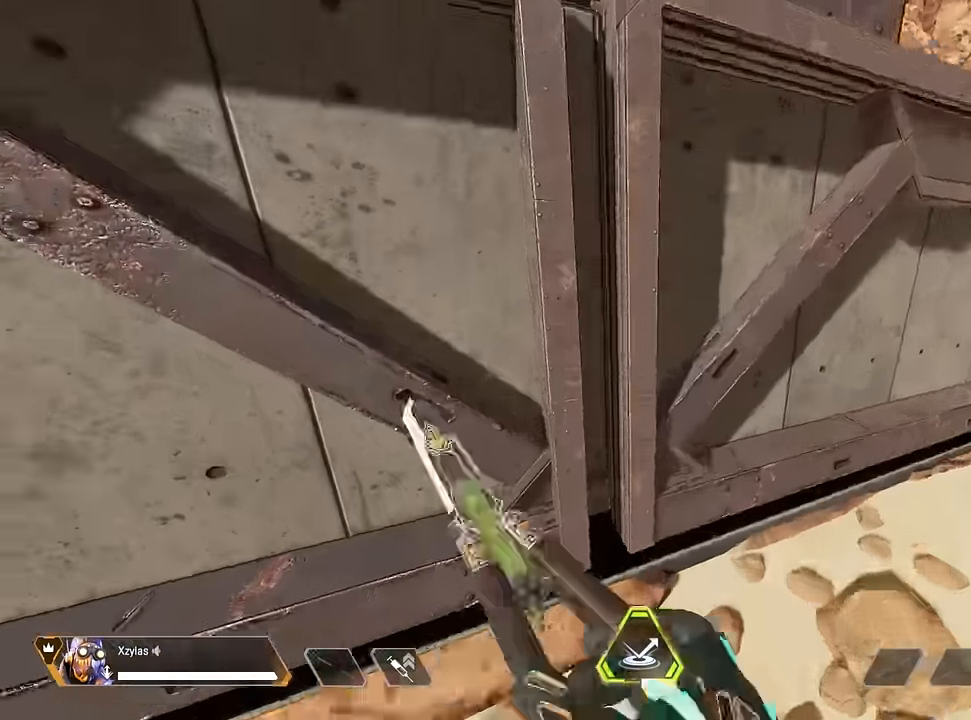
{"keys": ["d", "w"], "mouse": [], "events": [[33, "d", "down"], [83, "w", "up"], [500, "w", "down"]]}
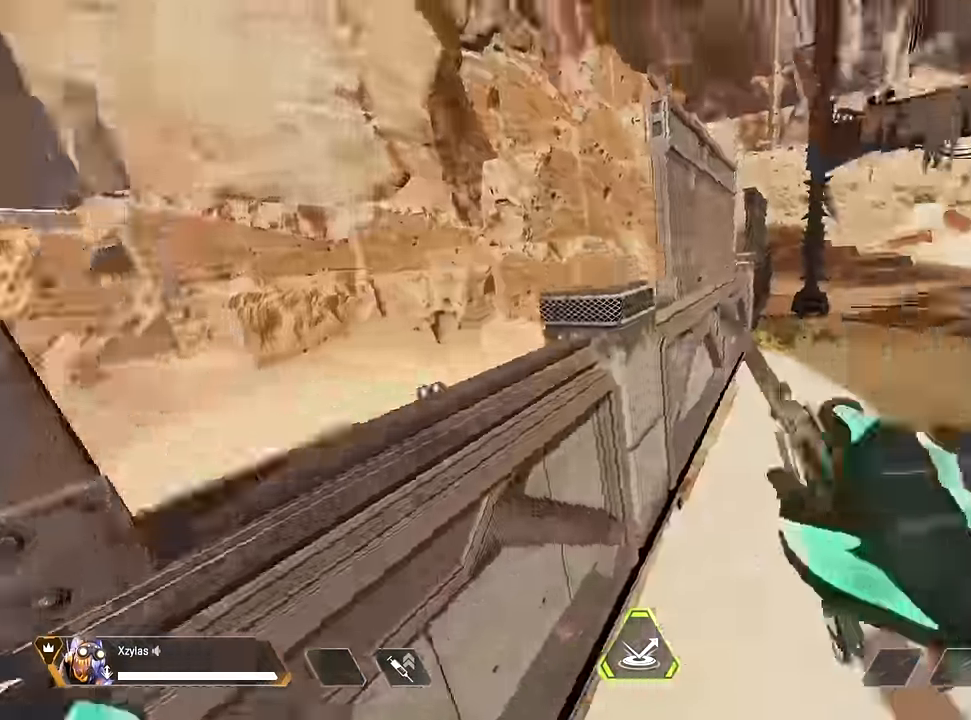
{"keys": ["a", "s"], "mouse": [], "events": [[50, "d", "up"], [100, "w", "up"], [384, "a", "down"], [467, "s", "down"]]}
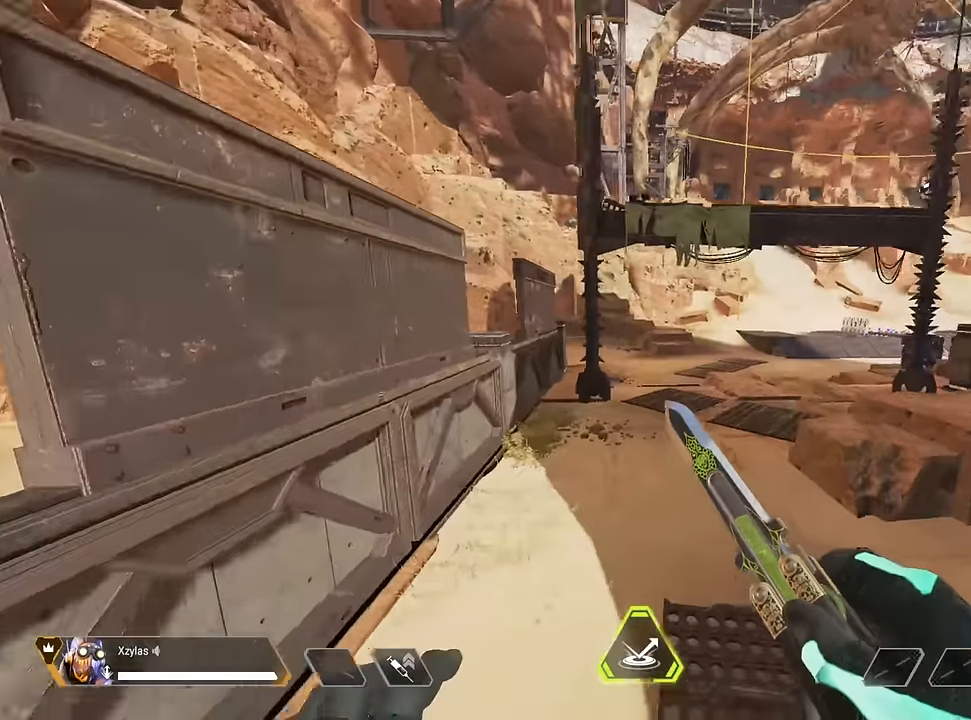
{"keys": [], "mouse": [], "events": [[100, "a", "up"], [250, "s", "up"]]}
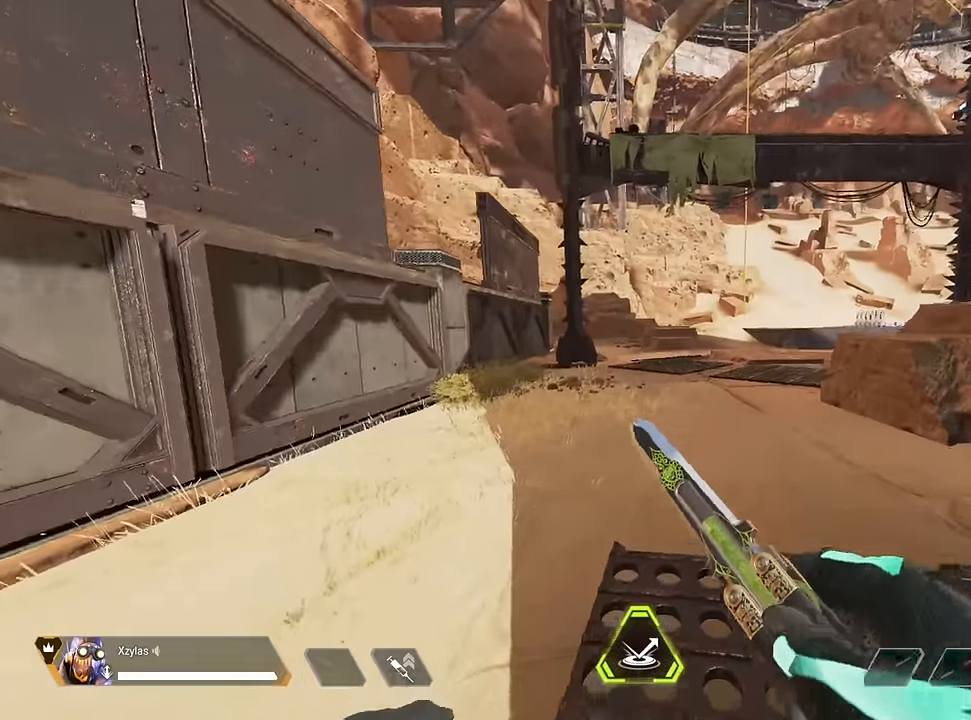
{"keys": [], "mouse": [], "events": []}
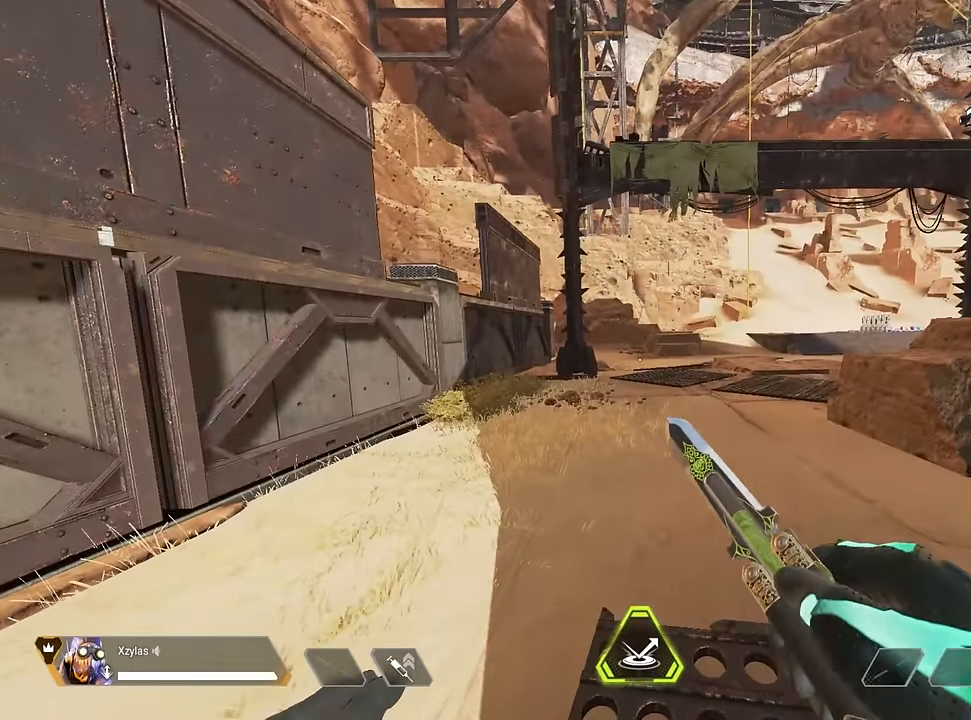
{"keys": [], "mouse": [], "events": []}
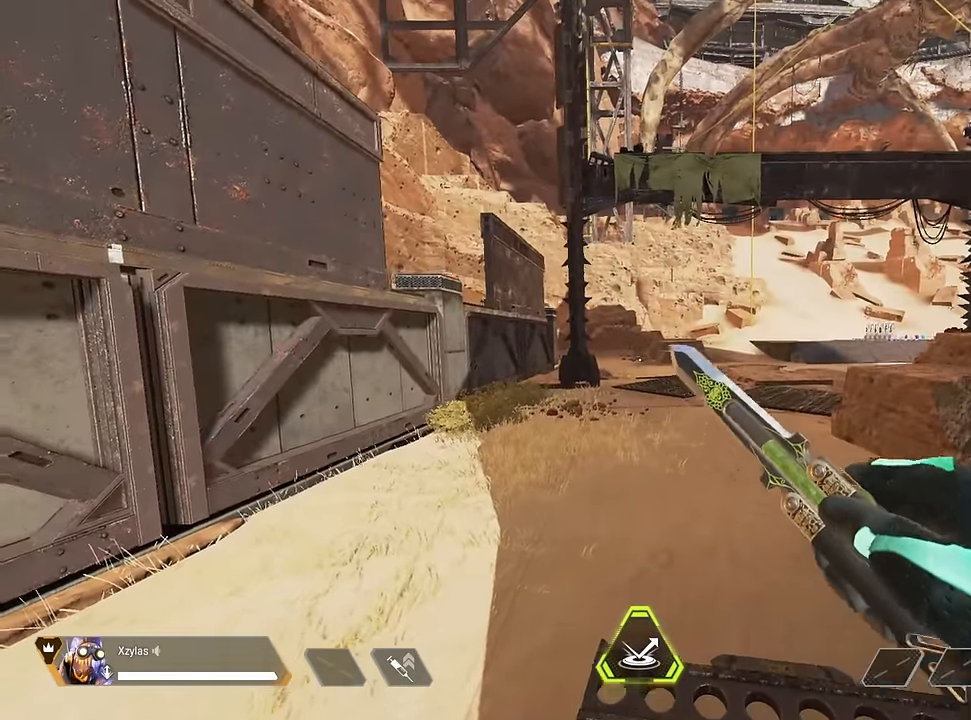
{"keys": ["a"], "mouse": [], "events": [[434, "a", "down"]]}
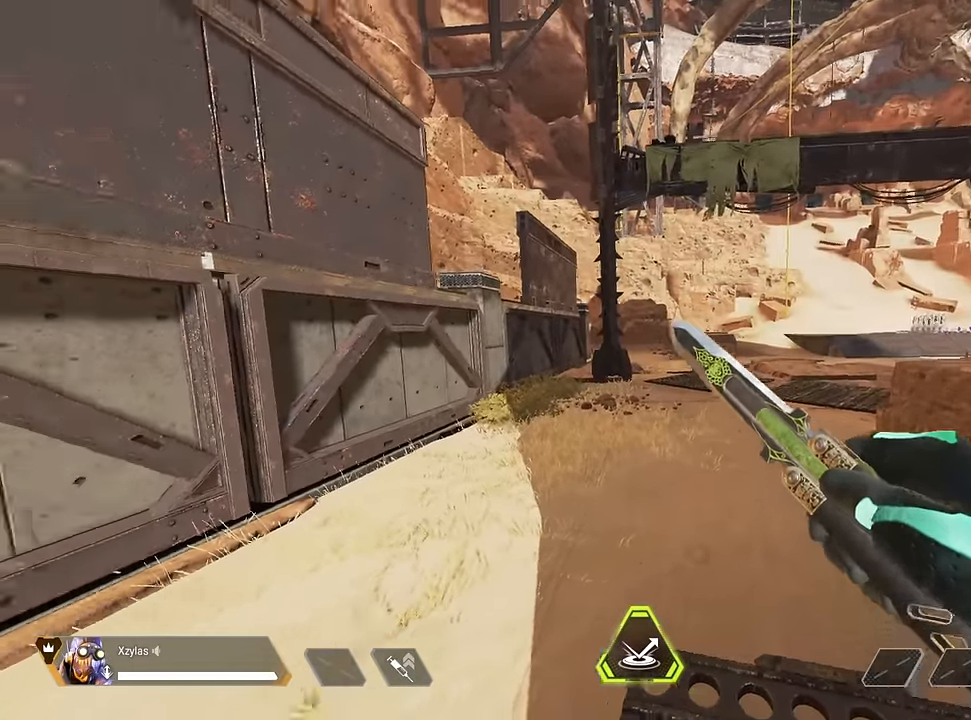
{"keys": ["w"], "mouse": [], "events": [[117, "a", "up"], [117, "w", "down"], [217, "shift", "down"], [367, "shift", "up"]]}
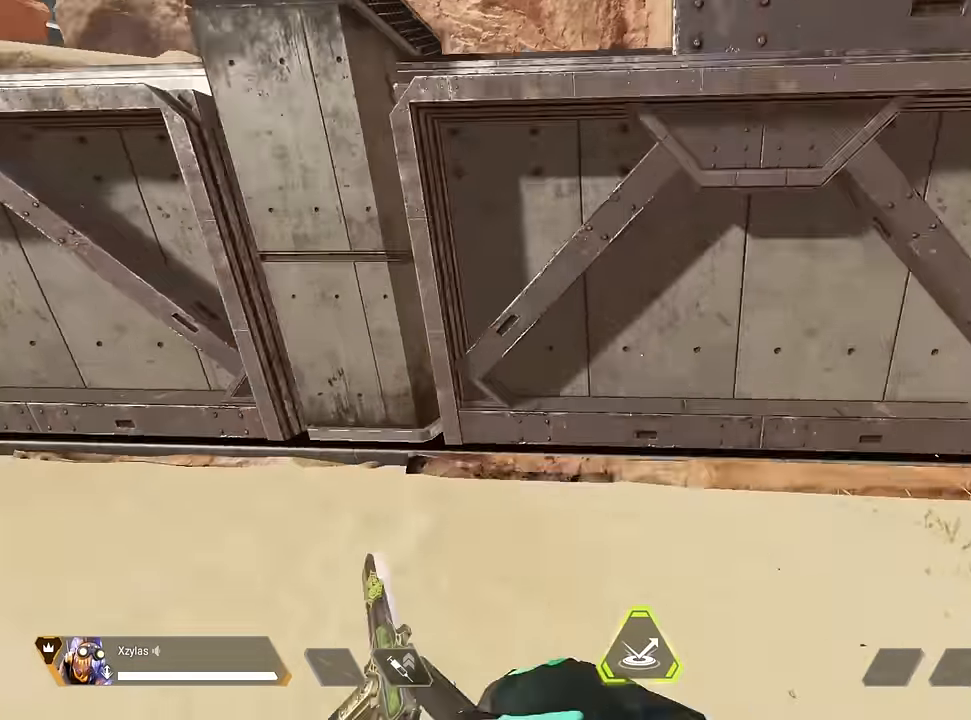
{"keys": ["a", "d"], "mouse": [], "events": [[200, "a", "down"], [284, "w", "up"], [417, "d", "down"]]}
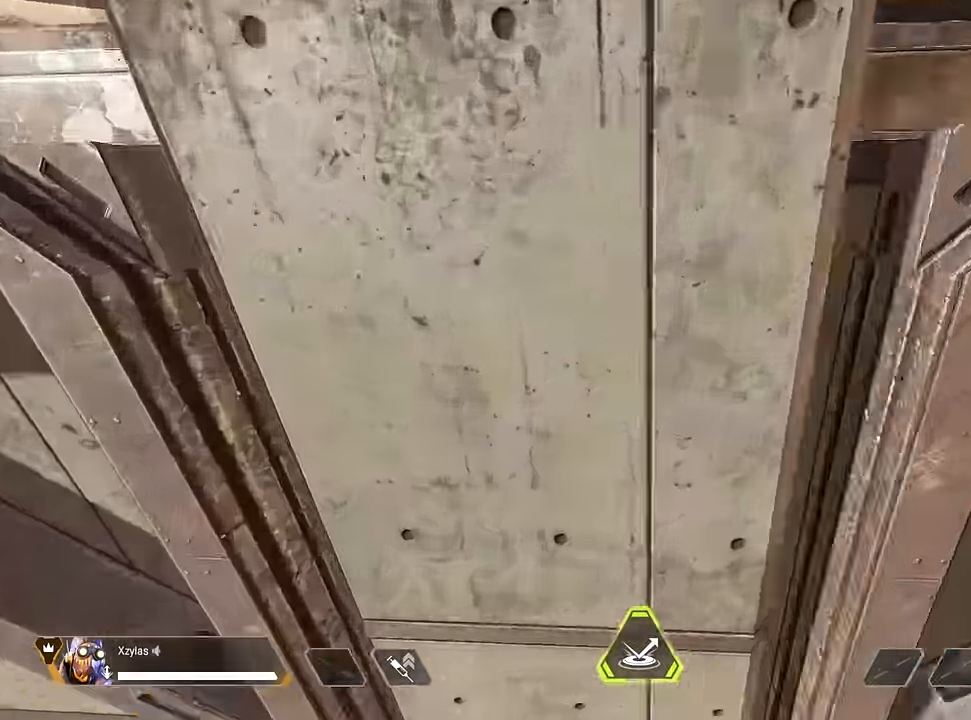
{"keys": ["a"], "mouse": [], "events": [[17, "d", "up"], [350, "d", "down"], [350, "w", "down"], [483, "d", "up"], [483, "w", "up"]]}
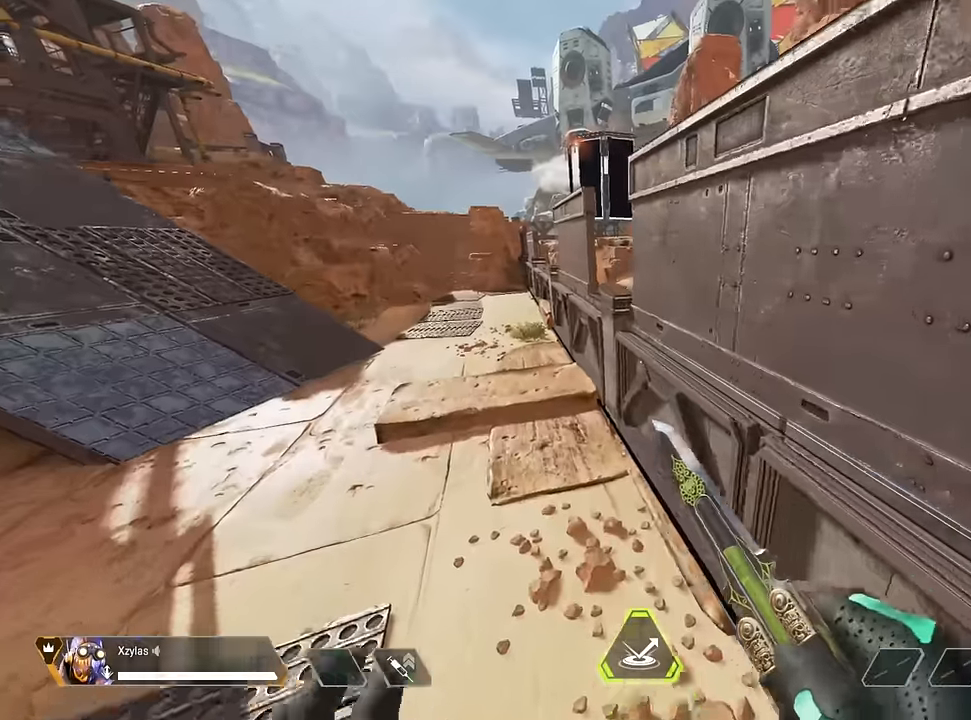
{"keys": ["a"], "mouse": [], "events": []}
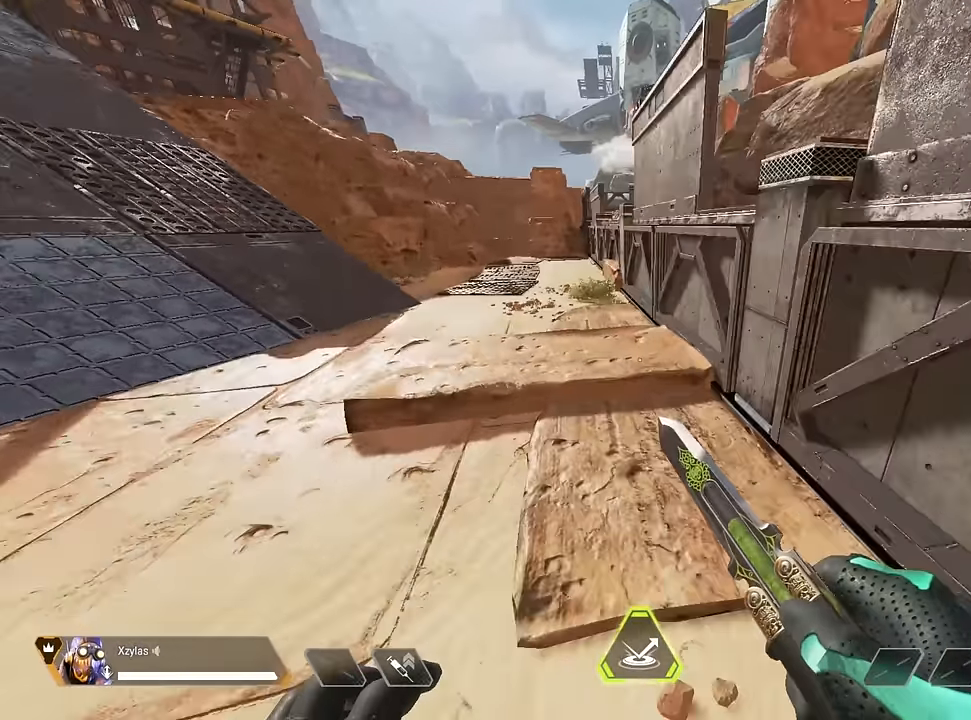
{"keys": ["d"], "mouse": [], "events": [[50, "w", "down"], [100, "a", "up"], [100, "shift", "down"], [233, "shift", "up"], [433, "d", "down"], [483, "w", "up"]]}
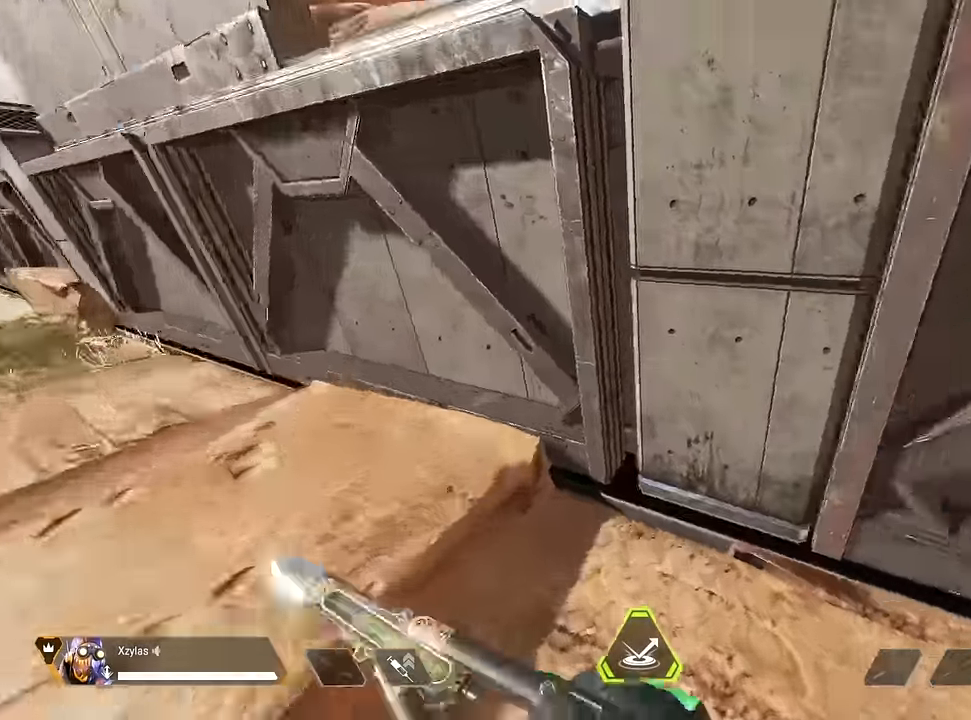
{"keys": ["d", "w"], "mouse": [], "events": [[433, "w", "down"]]}
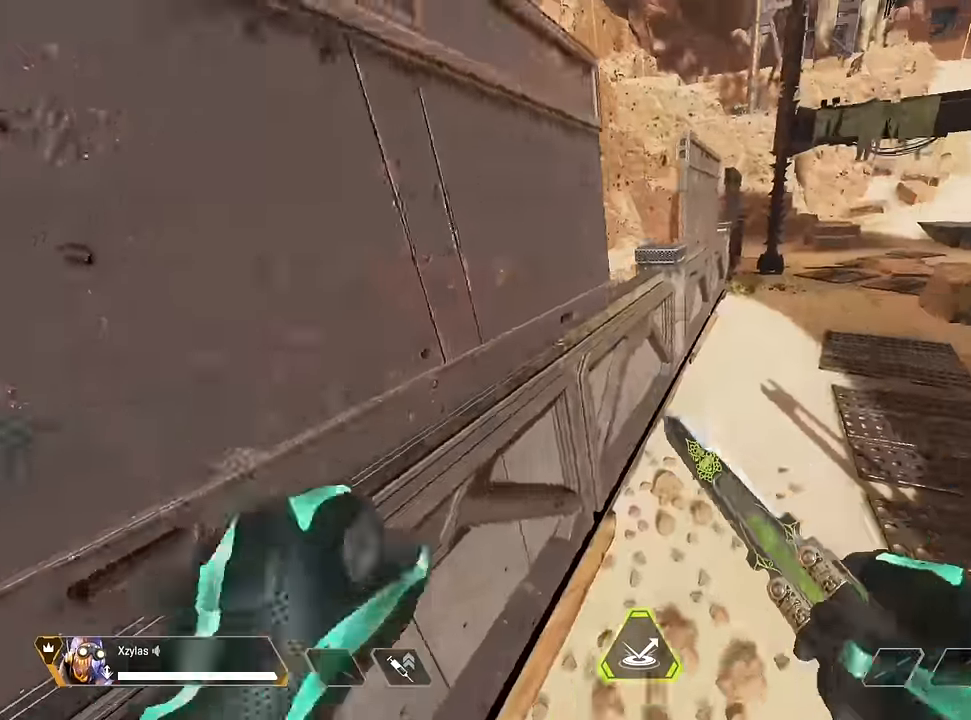
{"keys": ["d"], "mouse": [], "events": [[83, "a", "down"], [133, "w", "up"], [183, "d", "up"], [450, "d", "down"], [500, "a", "up"]]}